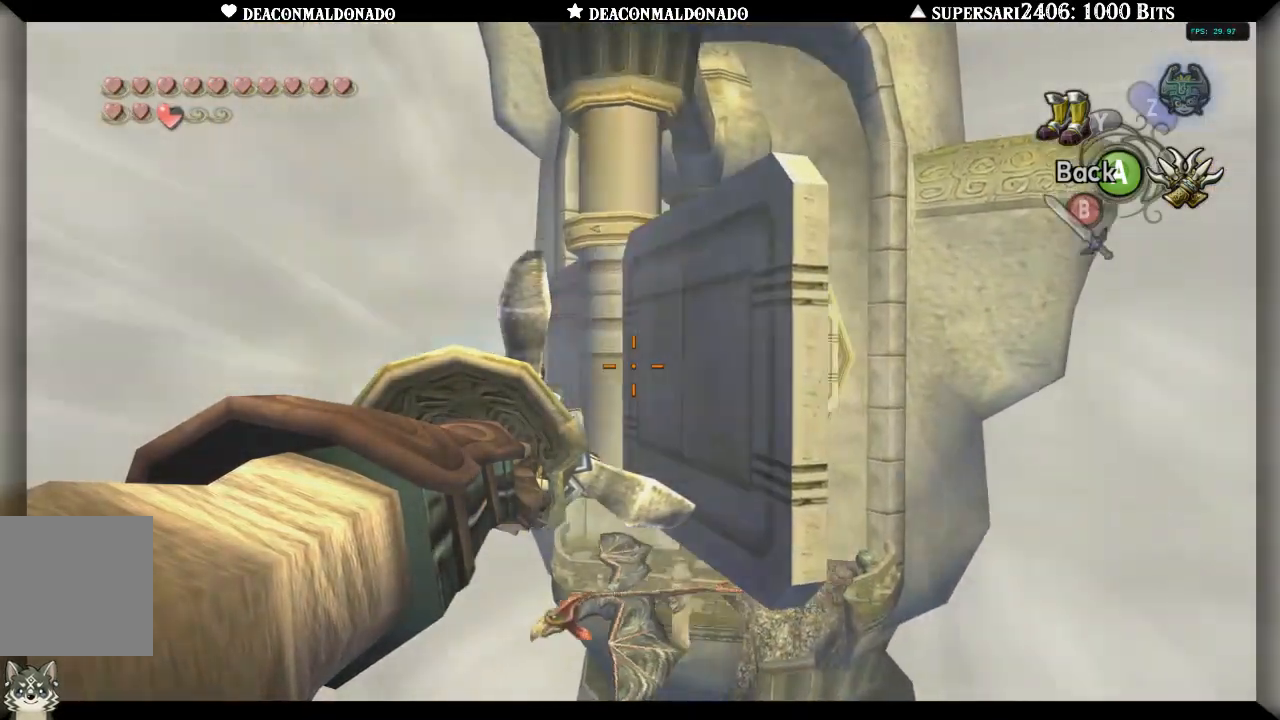
Gameplay with a controller (Nintendo layout); each line is a JSON object with the inputs held at the frame after it (dt_ms = milliseconds from this image to that frame). "events" lists button and stick changes between this image and that frame as [ms after this image, input, new state], when the widget could be followed in between. Not read: DPAD_UP L3 R1 R3.
{"dt_ms": 1000, "buttons": ["X"], "left_stick": "center", "right_stick": "center", "events": [[550, "left_stick", "center"]]}
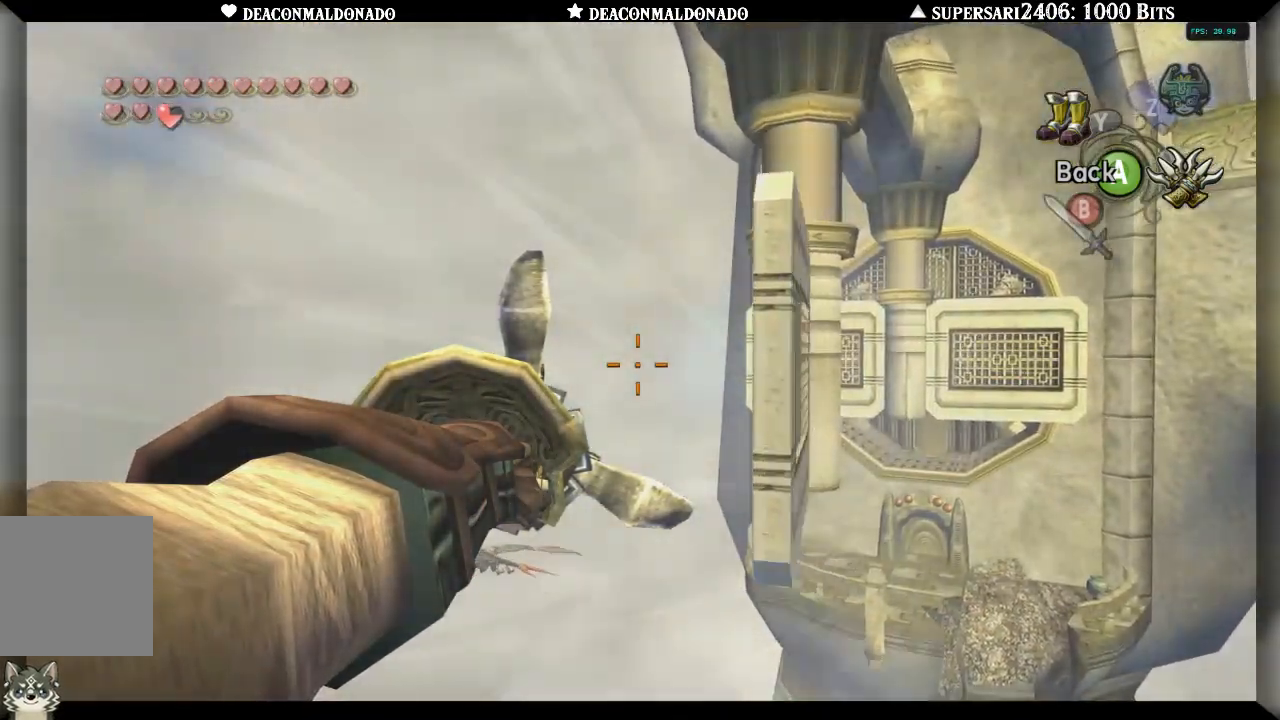
{"dt_ms": 500, "buttons": ["X"], "left_stick": "center", "right_stick": "center", "events": []}
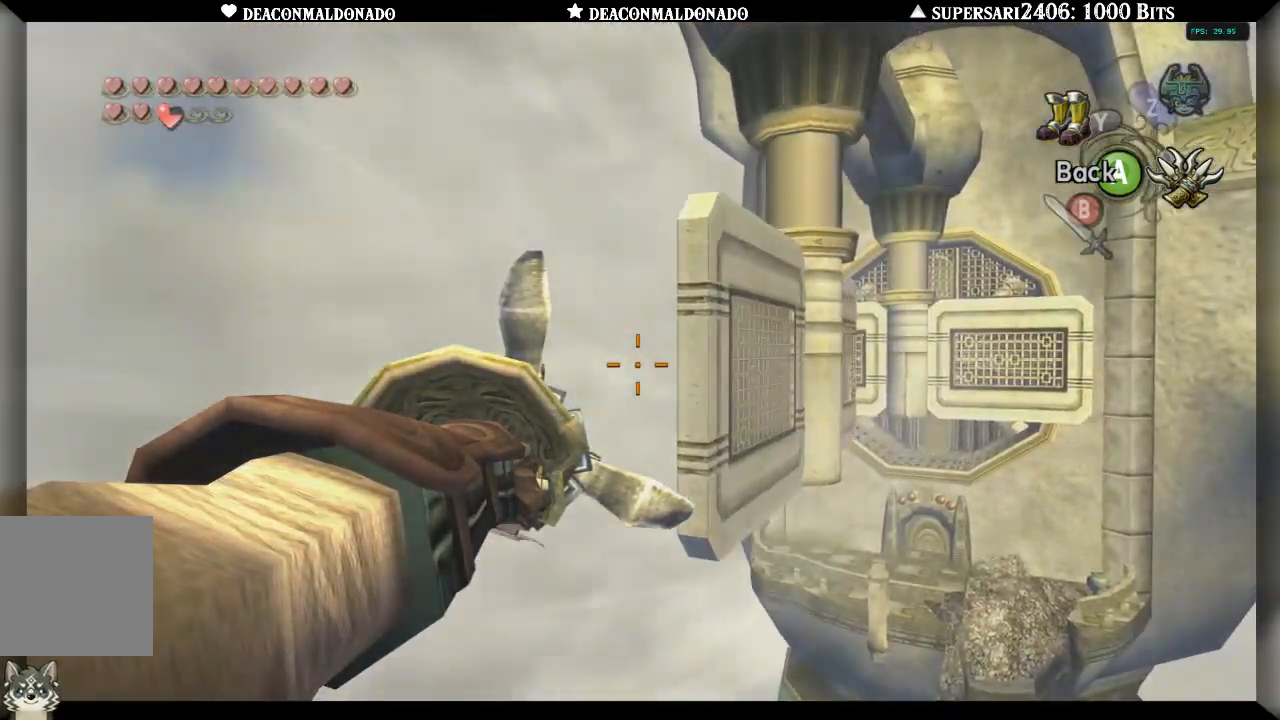
{"dt_ms": 500, "buttons": [], "left_stick": "center", "right_stick": "center", "events": [[67, "left_stick", "right"], [183, "left_stick", "center"], [367, "X", "up"]]}
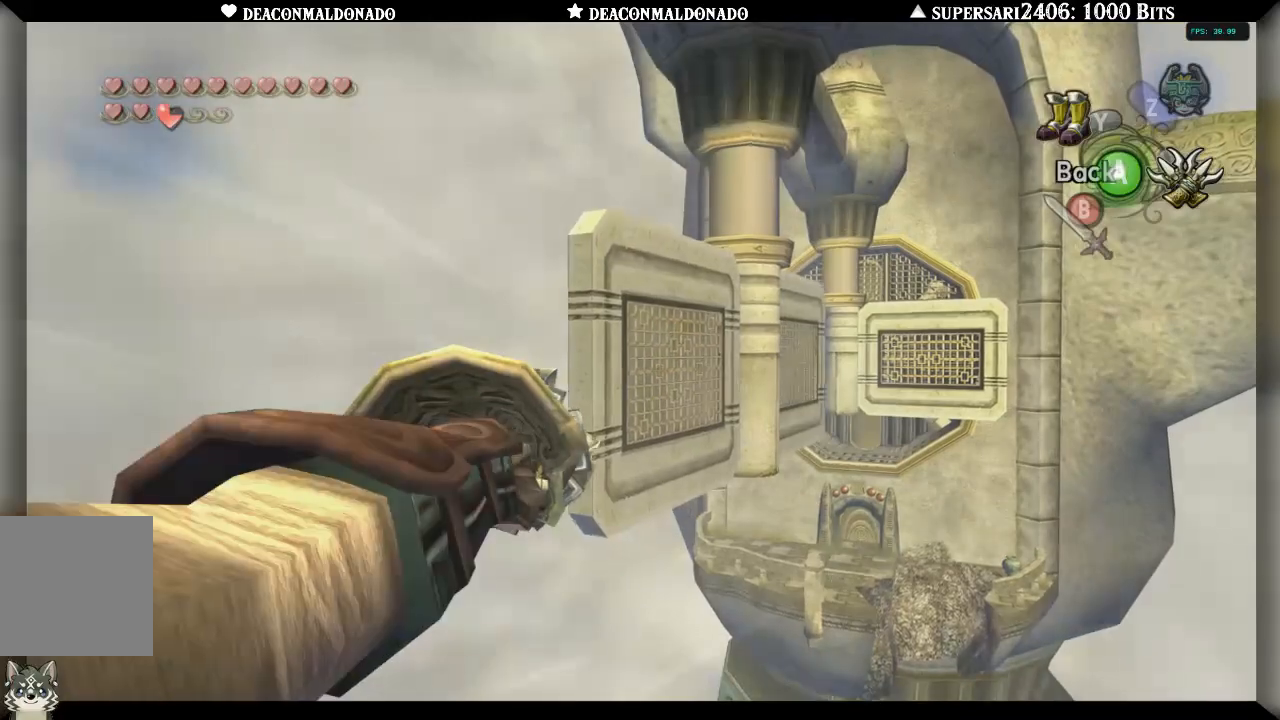
{"dt_ms": 500, "buttons": [], "left_stick": "center", "right_stick": "center", "events": [[333, "X", "down"], [433, "X", "up"]]}
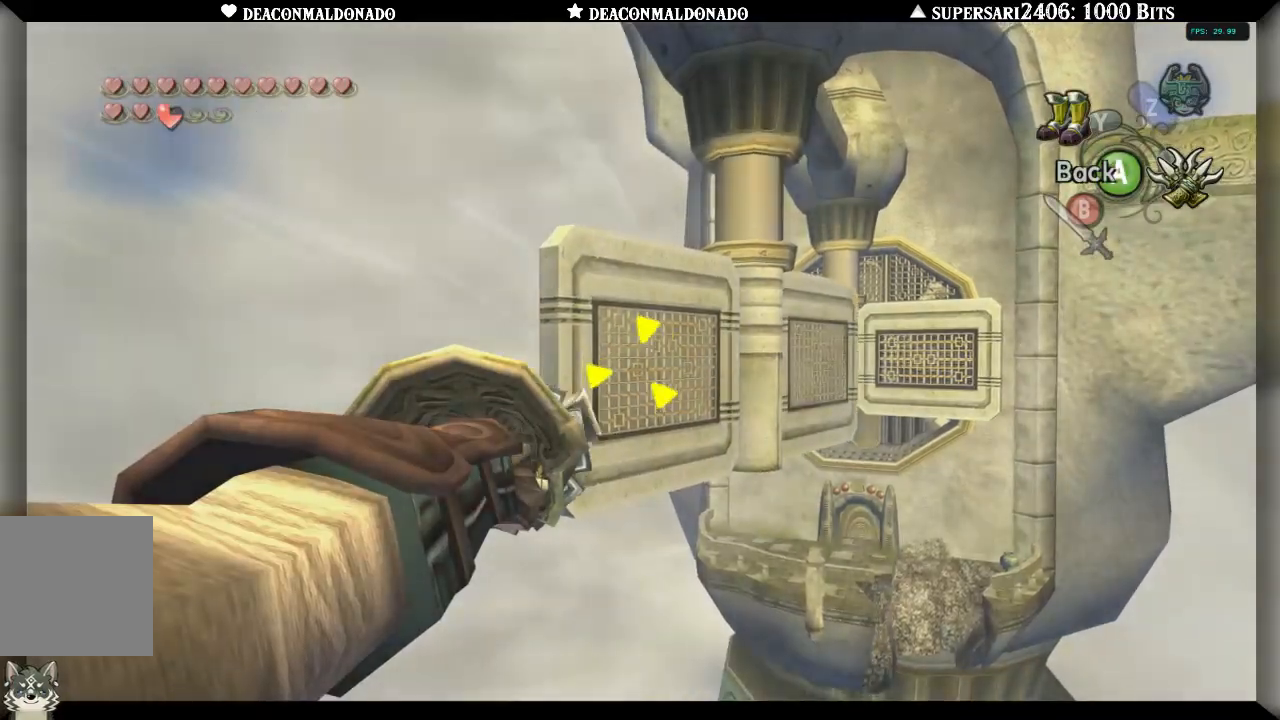
{"dt_ms": 500, "buttons": [], "left_stick": "center", "right_stick": "center", "events": []}
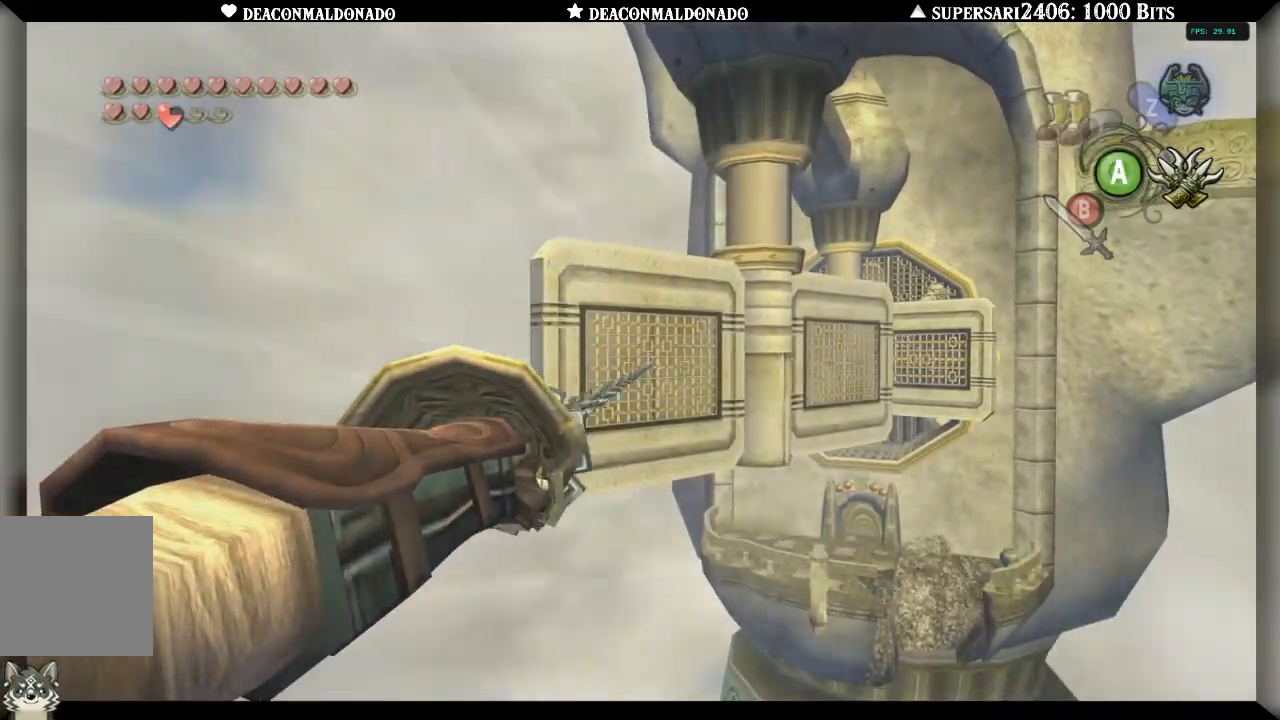
{"dt_ms": 500, "buttons": [], "left_stick": "center", "right_stick": "center", "events": []}
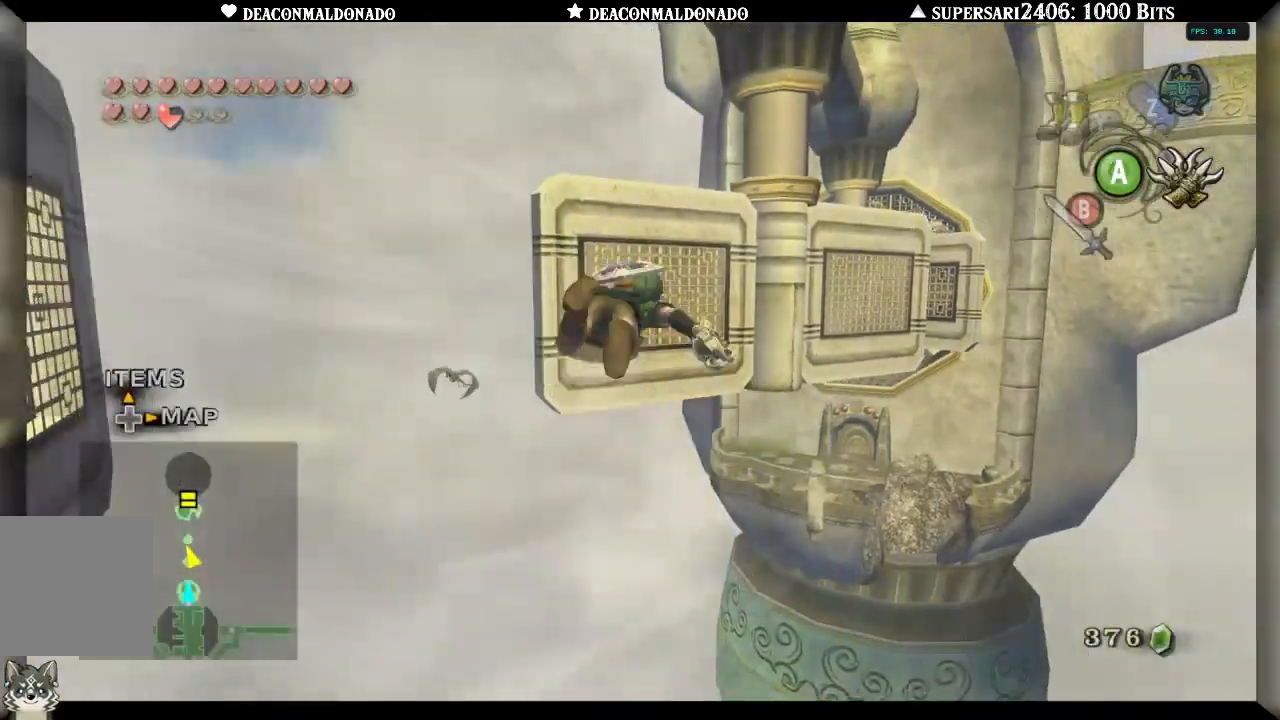
{"dt_ms": 500, "buttons": [], "left_stick": "center", "right_stick": "center", "events": []}
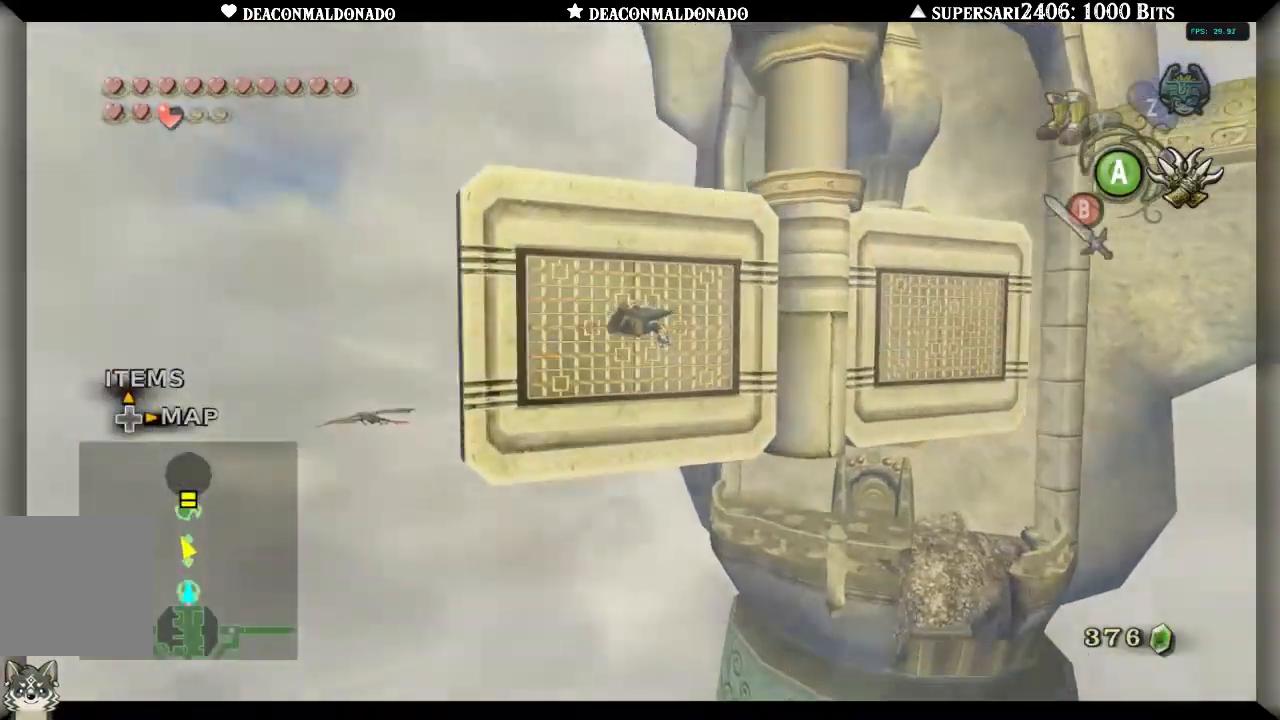
{"dt_ms": 500, "buttons": ["X"], "left_stick": "center", "right_stick": "center", "events": [[500, "X", "down"]]}
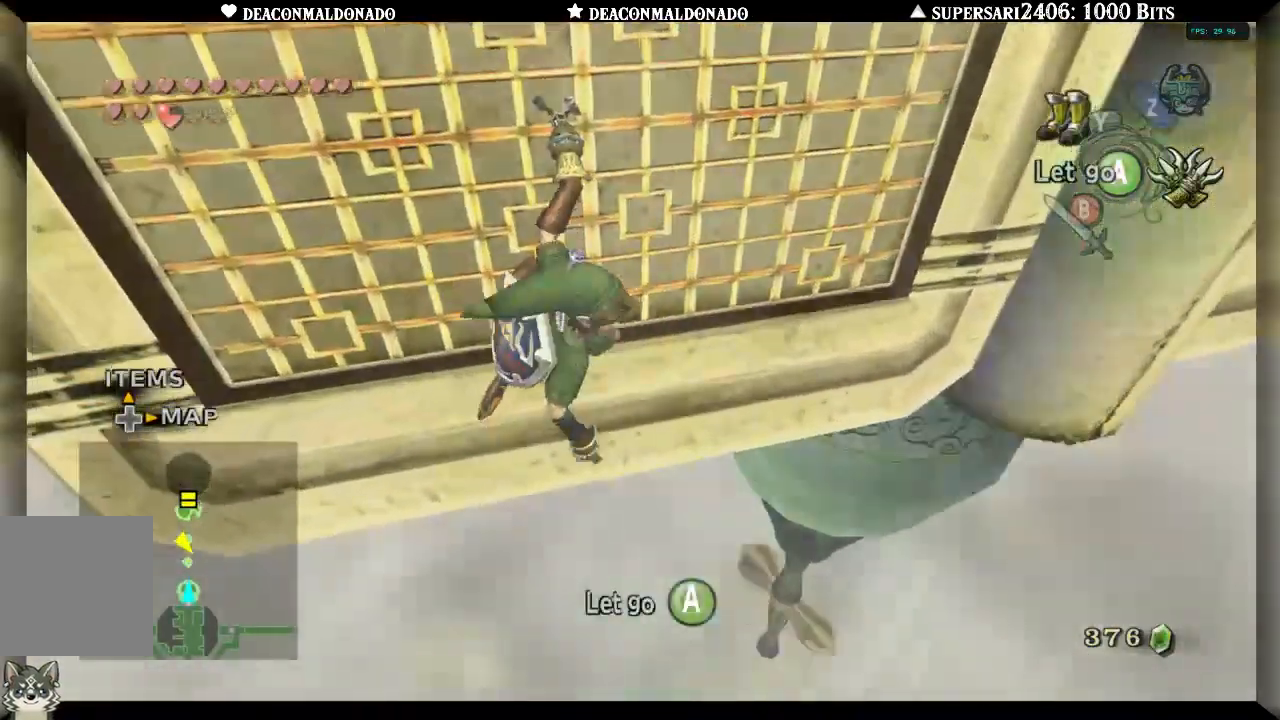
{"dt_ms": 500, "buttons": ["X"], "left_stick": "center", "right_stick": "center", "events": []}
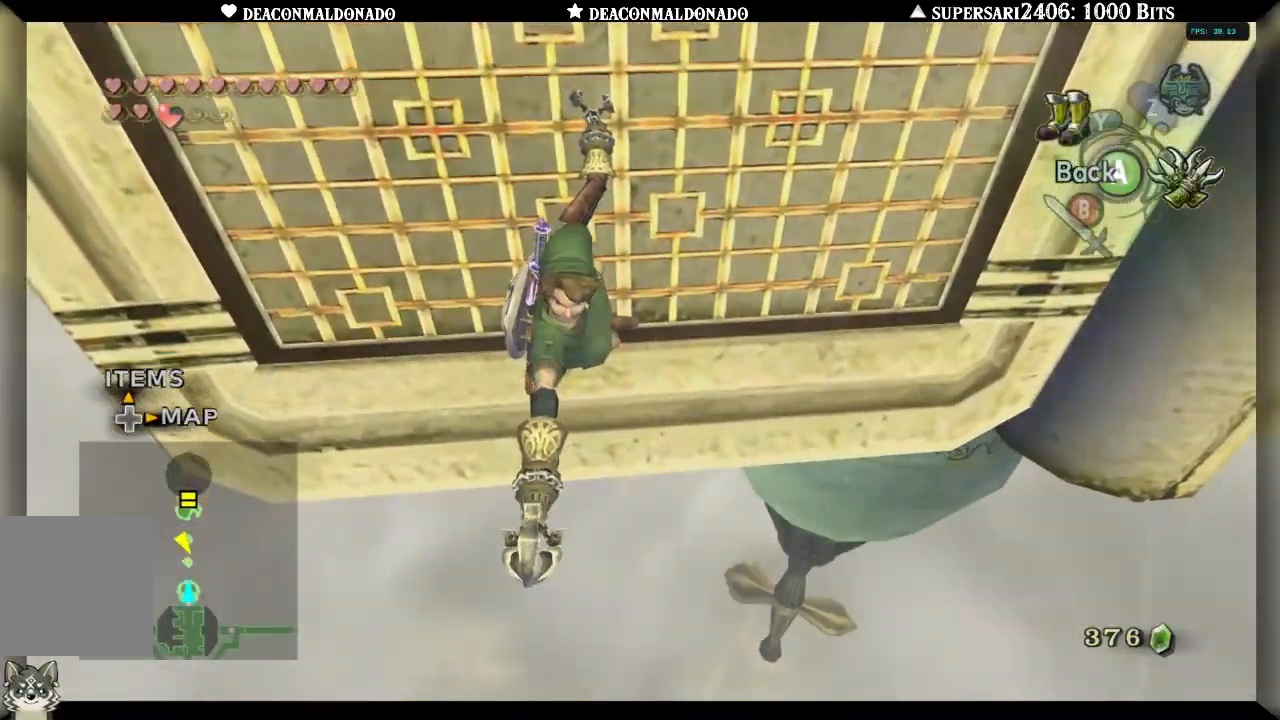
{"dt_ms": 500, "buttons": ["X"], "left_stick": "right", "right_stick": "center", "events": [[400, "left_stick", "right"]]}
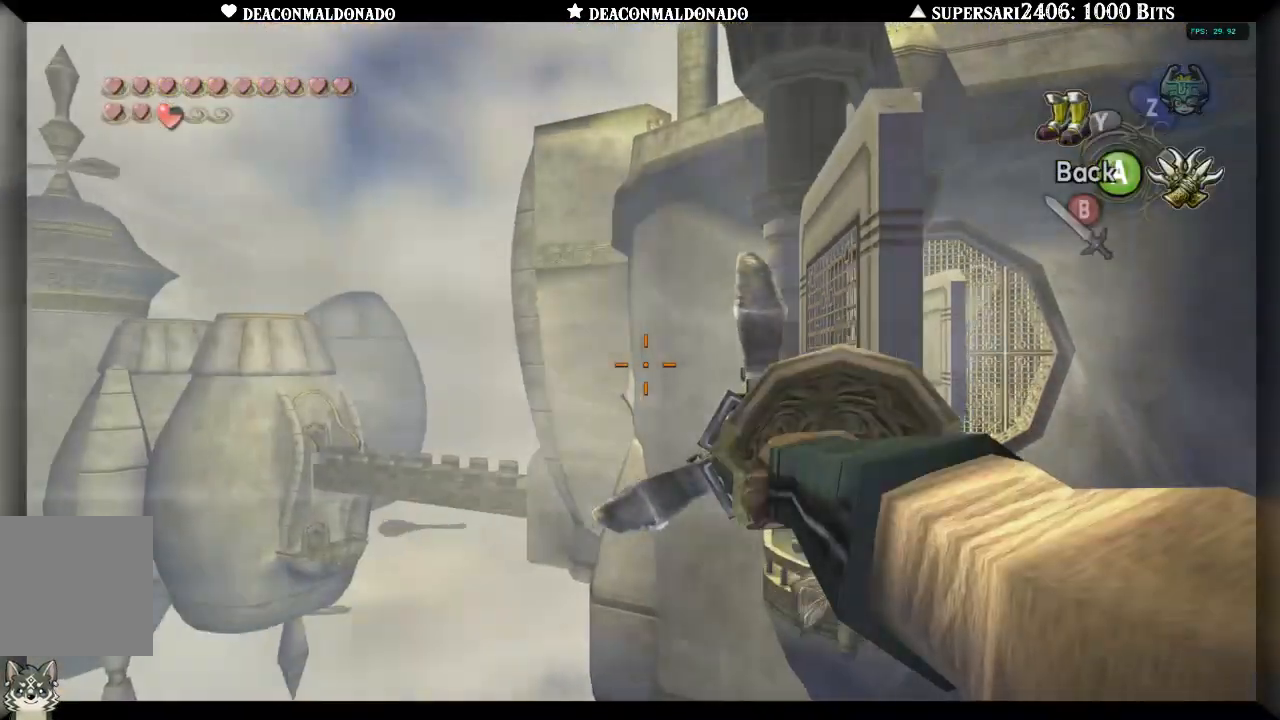
{"dt_ms": 500, "buttons": ["X"], "left_stick": "right", "right_stick": "center", "events": []}
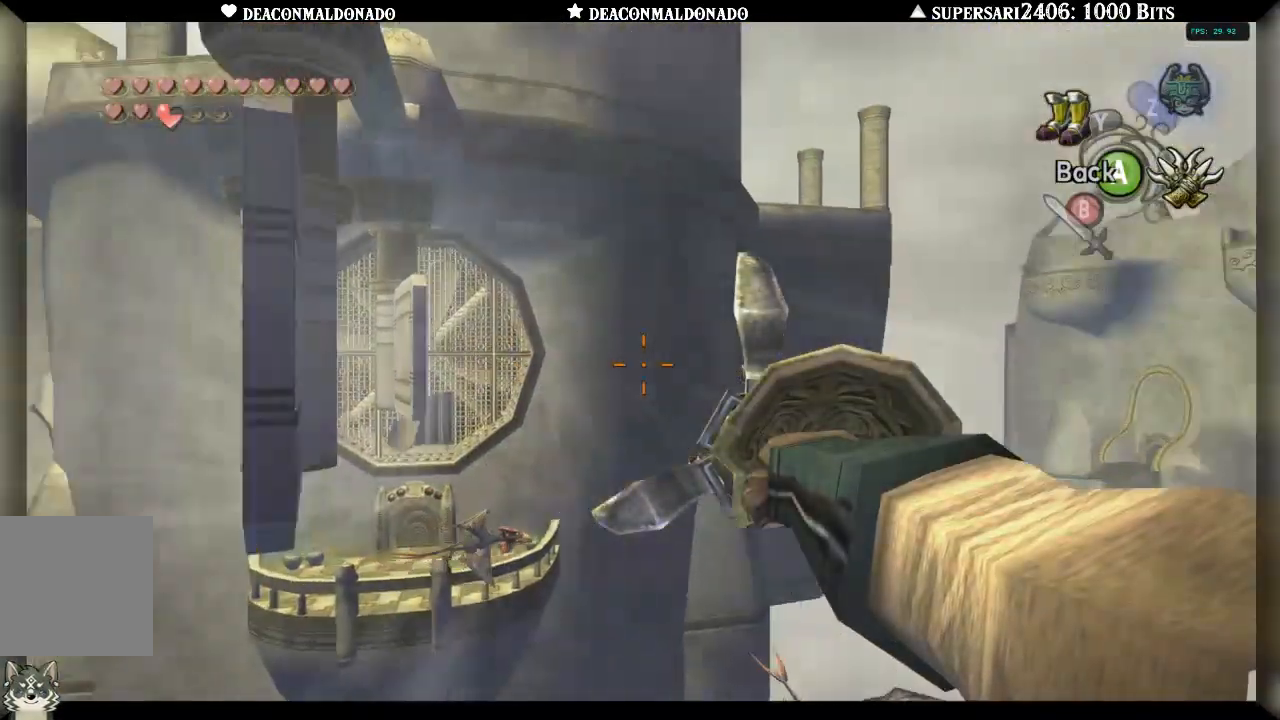
{"dt_ms": 500, "buttons": ["X"], "left_stick": "right", "right_stick": "center", "events": []}
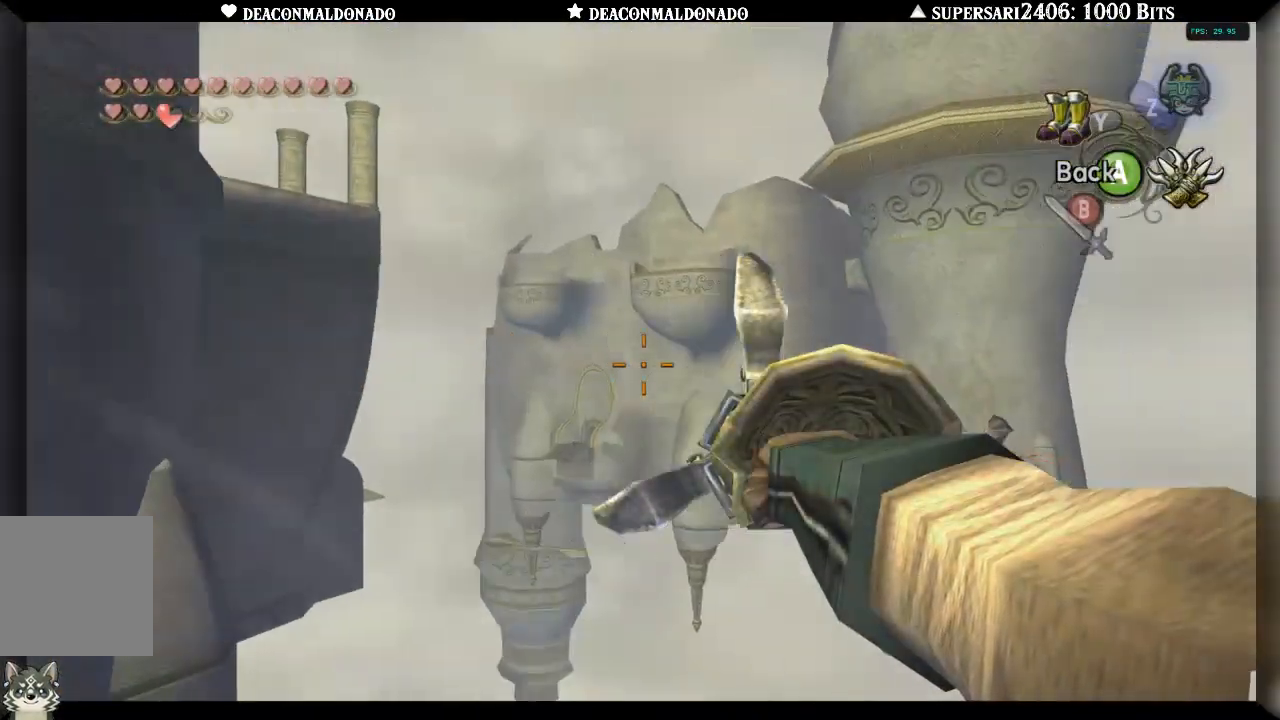
{"dt_ms": 500, "buttons": ["X"], "left_stick": "right", "right_stick": "center", "events": []}
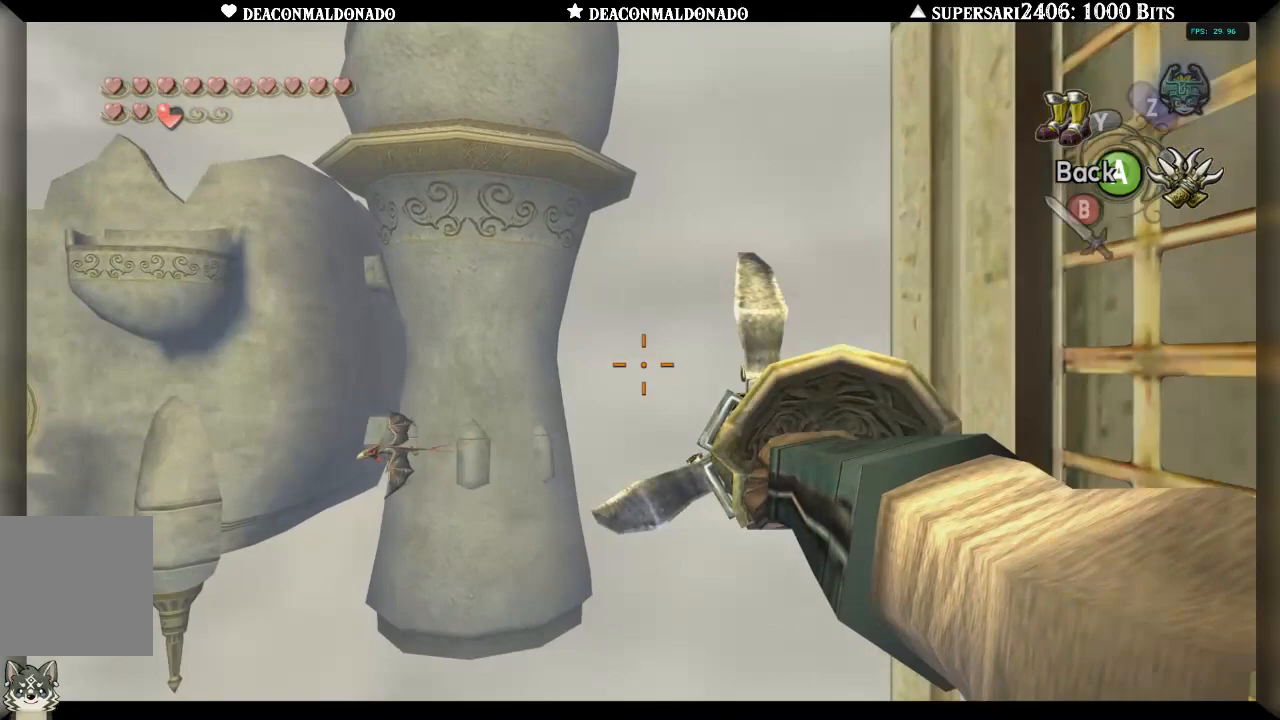
{"dt_ms": 500, "buttons": ["X"], "left_stick": "center", "right_stick": "center", "events": [[367, "left_stick", "center"]]}